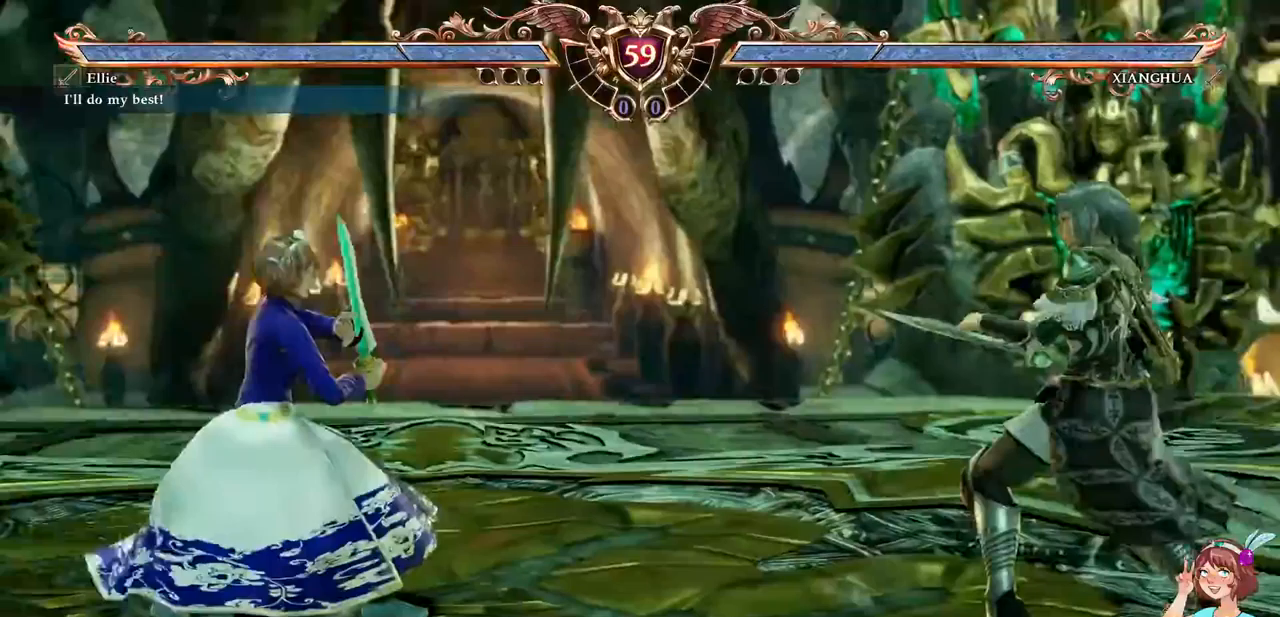
Gameplay with a controller (Xbox layout); each line is a JSON object with the inputs held at the frame after it. "events" lists button and stick changes between this image and that frame as [ms after this image, input, new state], when the widget could be followed in between. Not read: L3 R3 SELECT START.
{"buttons": ["DPAD_UP"], "events": [[17, "DPAD_RIGHT", "down"], [50, "A", "up"], [300, "A", "down"], [333, "DPAD_RIGHT", "up"], [483, "A", "up"], [483, "DPAD_UP", "down"]]}
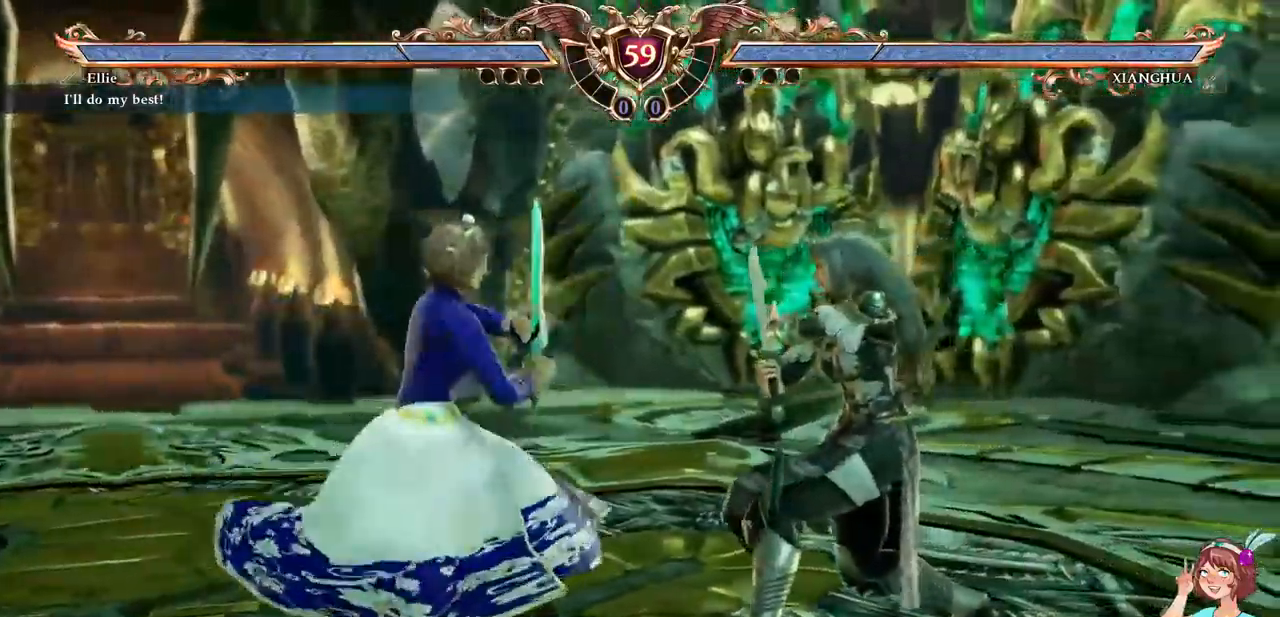
{"buttons": [], "events": [[117, "DPAD_UP", "up"], [167, "DPAD_DOWN", "down"], [167, "DPAD_RIGHT", "down"], [183, "X", "down"], [317, "X", "up"], [350, "DPAD_DOWN", "up"], [350, "DPAD_RIGHT", "up"], [400, "B", "down"], [500, "B", "up"]]}
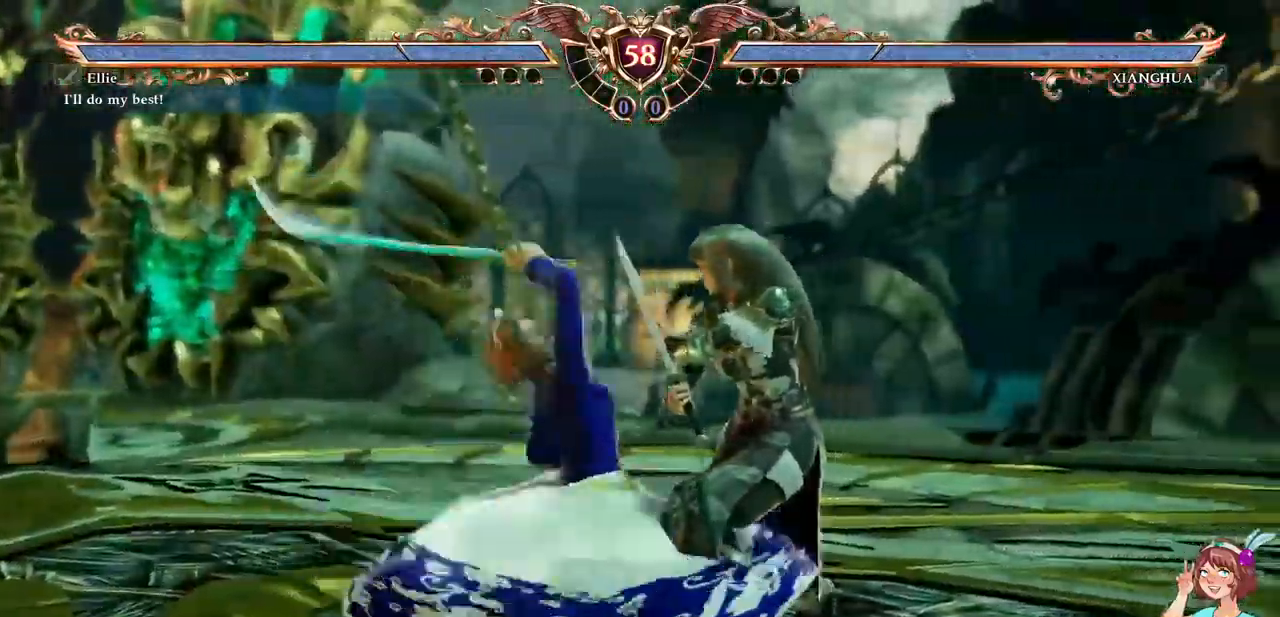
{"buttons": [], "events": []}
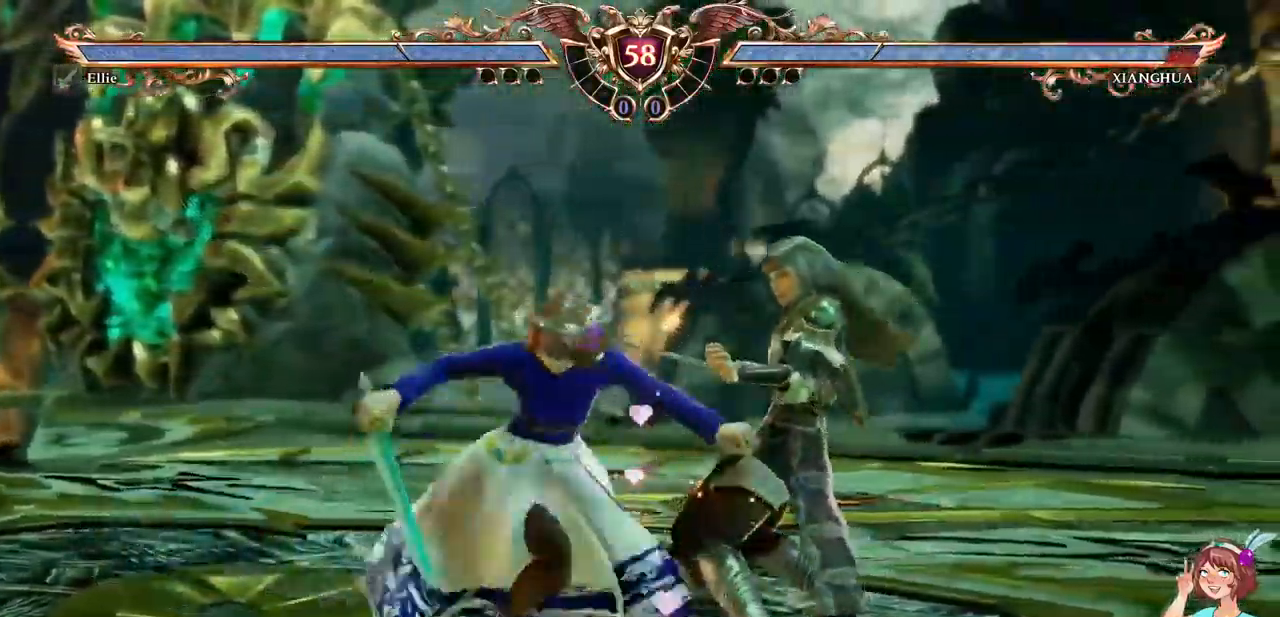
{"buttons": [], "events": [[233, "L2", "down"], [300, "L2", "up"]]}
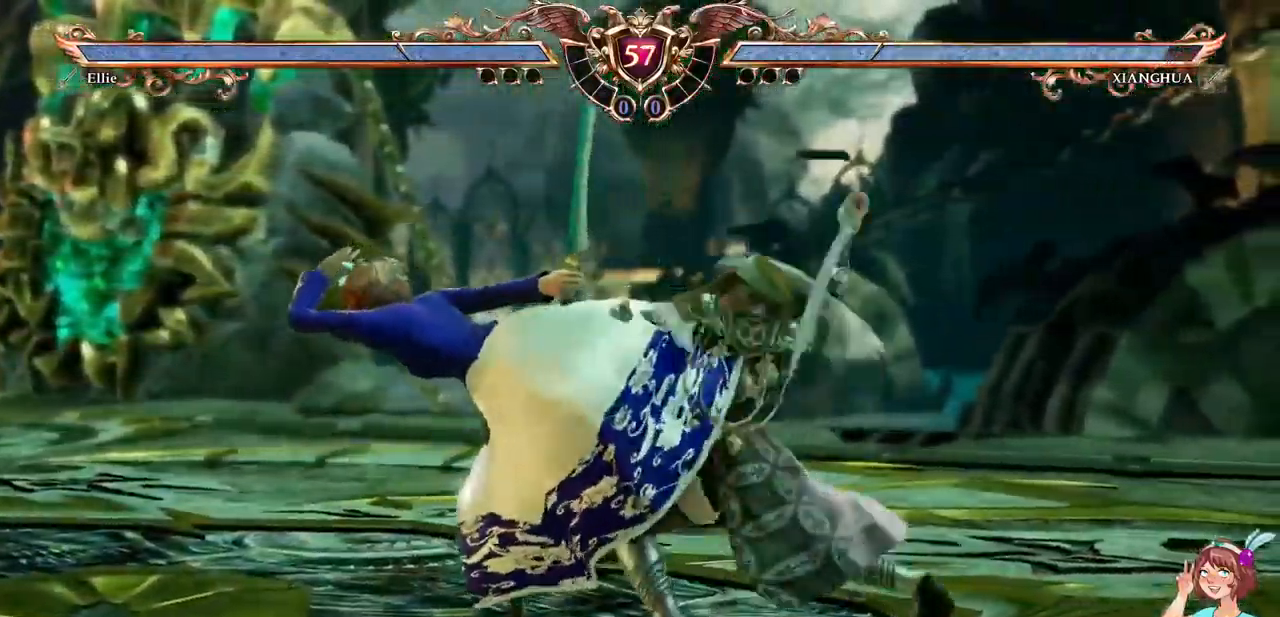
{"buttons": [], "events": [[50, "A", "down"], [250, "DPAD_UP", "down"], [267, "DPAD_UP", "up"], [450, "A", "up"]]}